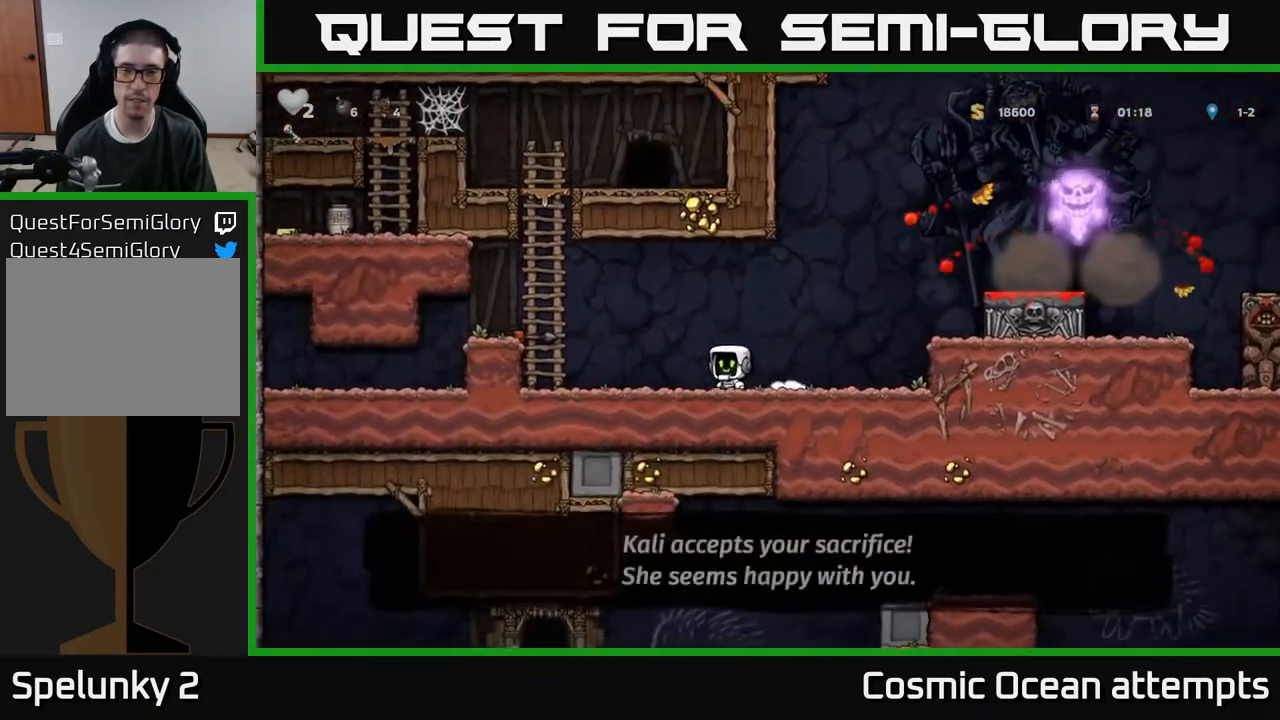
Gameplay with a controller (Xbox layout); each line is a JSON object with the inputs held at the frame after it. "events" lists button and stick changes between this image and that frame as [ms after this image, input, new state], when the widget could be followed in between. Not read: left_stick.
{"buttons": ["A", "DPAD_UP"], "right_stick": "center", "events": [[100, "A", "down"], [233, "DPAD_UP", "down"], [317, "A", "up"], [317, "DPAD_LEFT", "up"], [400, "A", "down"]]}
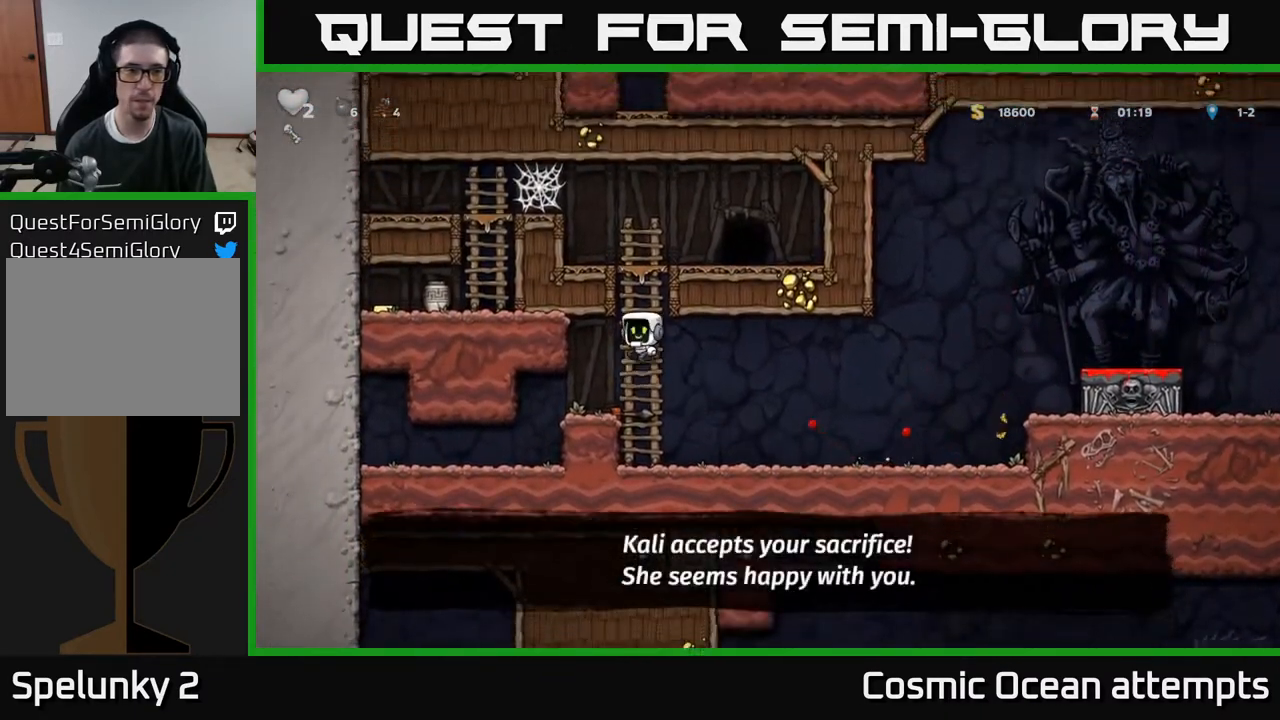
{"buttons": ["A", "DPAD_LEFT"], "right_stick": "center", "events": [[33, "A", "up"], [317, "A", "down"], [317, "DPAD_LEFT", "down"], [350, "DPAD_UP", "up"]]}
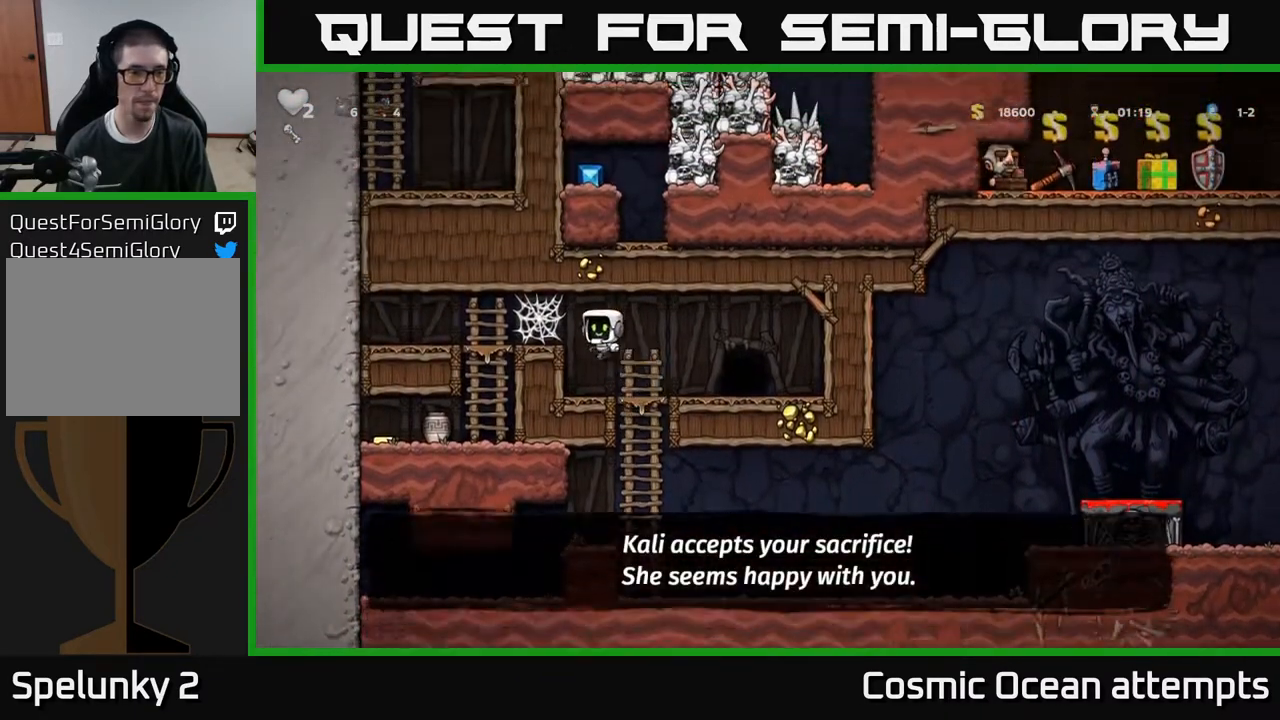
{"buttons": [], "right_stick": "center", "events": [[17, "A", "up"], [200, "A", "down"], [233, "A", "up"], [350, "A", "down"], [433, "A", "up"], [483, "DPAD_LEFT", "up"]]}
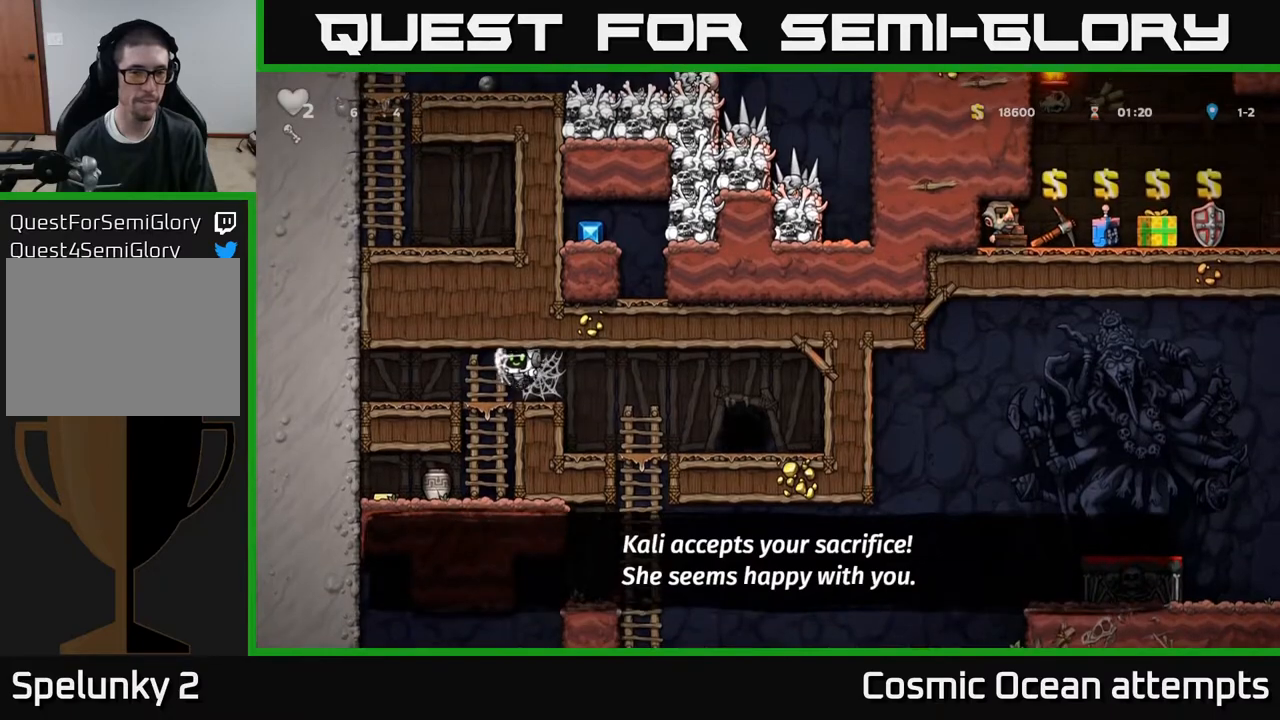
{"buttons": ["DPAD_DOWN"], "right_stick": "center", "events": [[17, "DPAD_DOWN", "down"], [333, "DPAD_DOWN", "up"], [333, "DPAD_LEFT", "down"], [450, "DPAD_DOWN", "down"], [467, "DPAD_LEFT", "up"]]}
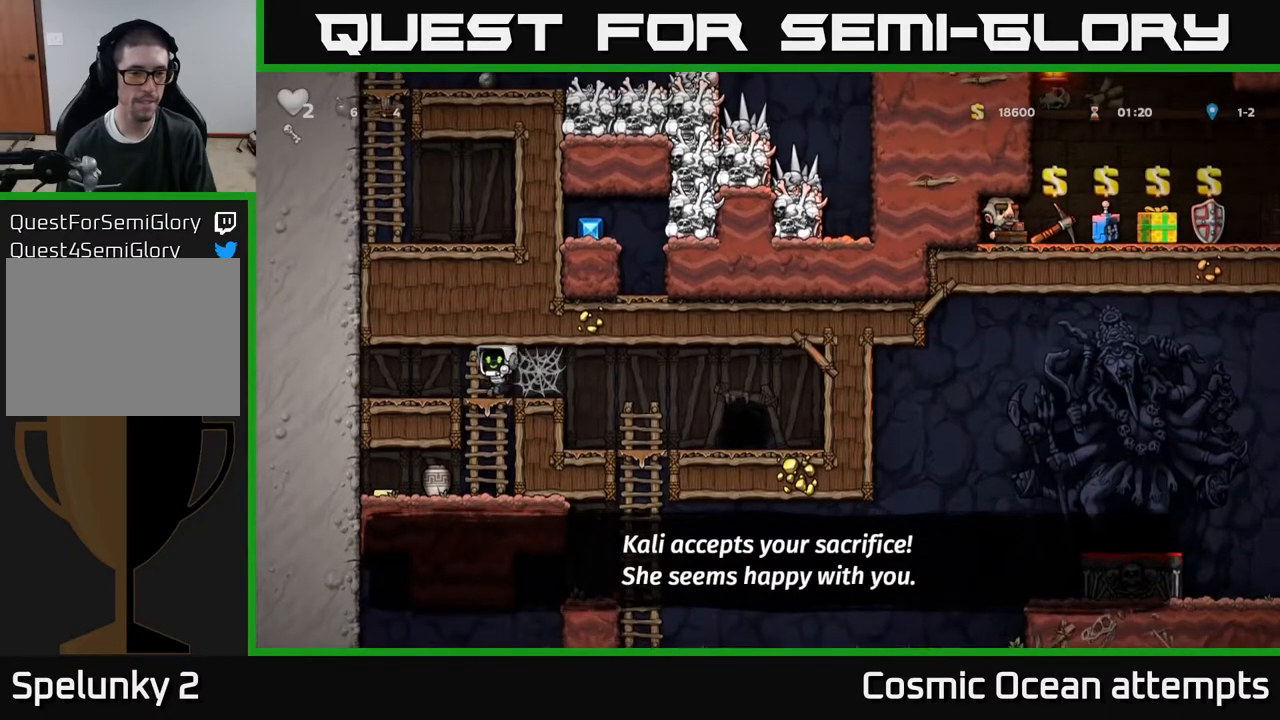
{"buttons": ["X"], "right_stick": "center", "events": [[183, "A", "down"], [300, "DPAD_DOWN", "up"], [317, "A", "up"], [500, "X", "down"]]}
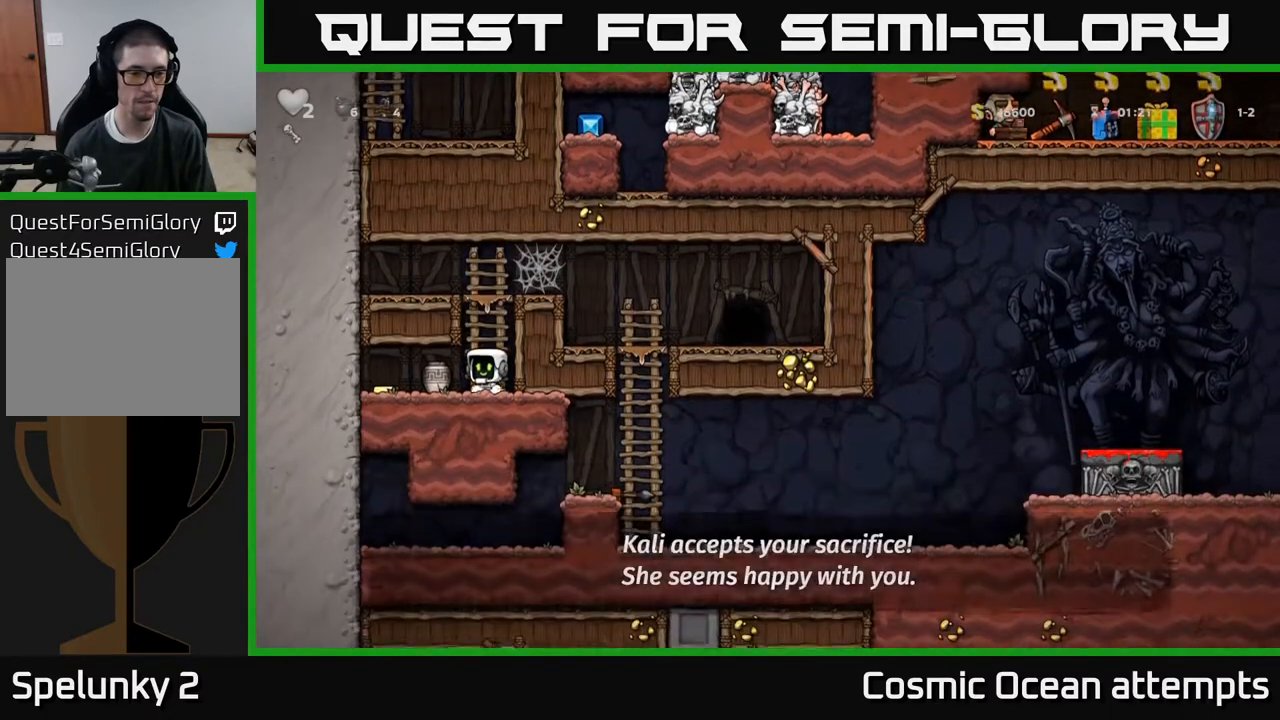
{"buttons": [], "right_stick": "center", "events": [[100, "X", "up"]]}
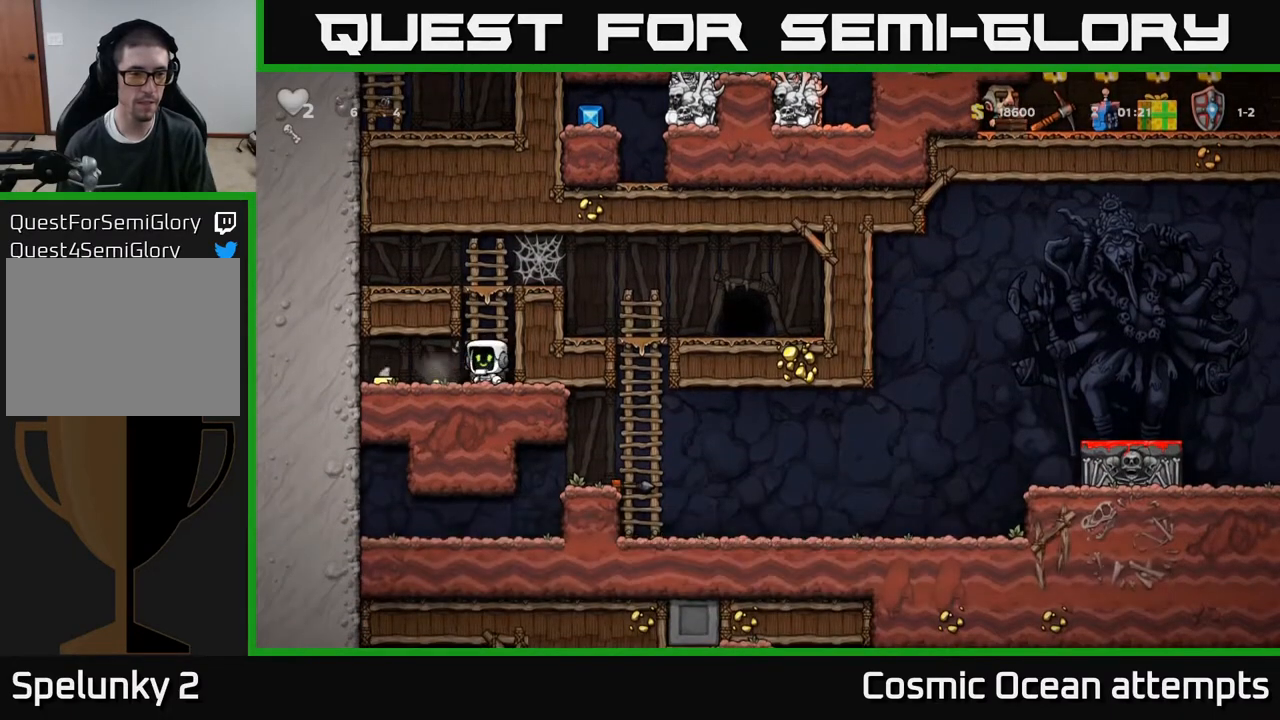
{"buttons": ["DPAD_RIGHT"], "right_stick": "center", "events": [[50, "DPAD_LEFT", "down"], [333, "DPAD_LEFT", "up"], [367, "DPAD_RIGHT", "down"]]}
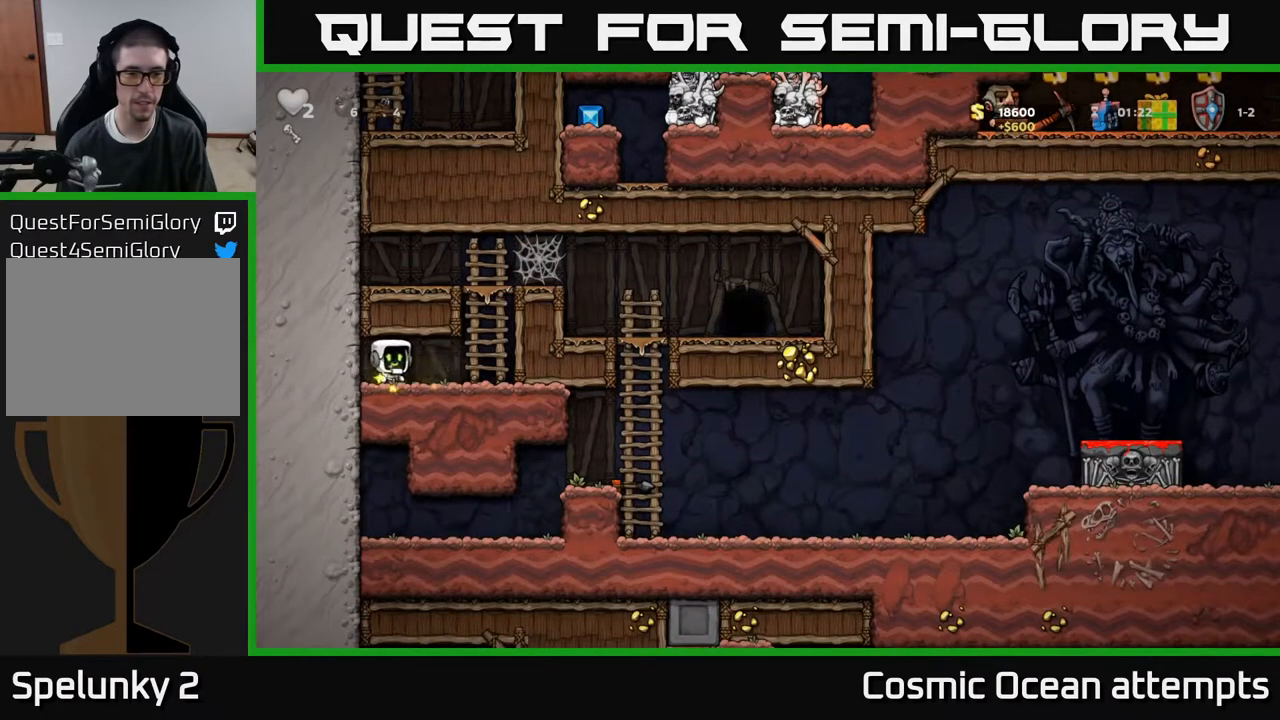
{"buttons": ["A", "DPAD_RIGHT"], "right_stick": "center", "events": [[117, "A", "down"], [200, "DPAD_UP", "down"], [217, "DPAD_RIGHT", "up"], [283, "A", "up"], [367, "A", "down"], [383, "DPAD_RIGHT", "down"], [433, "DPAD_UP", "up"]]}
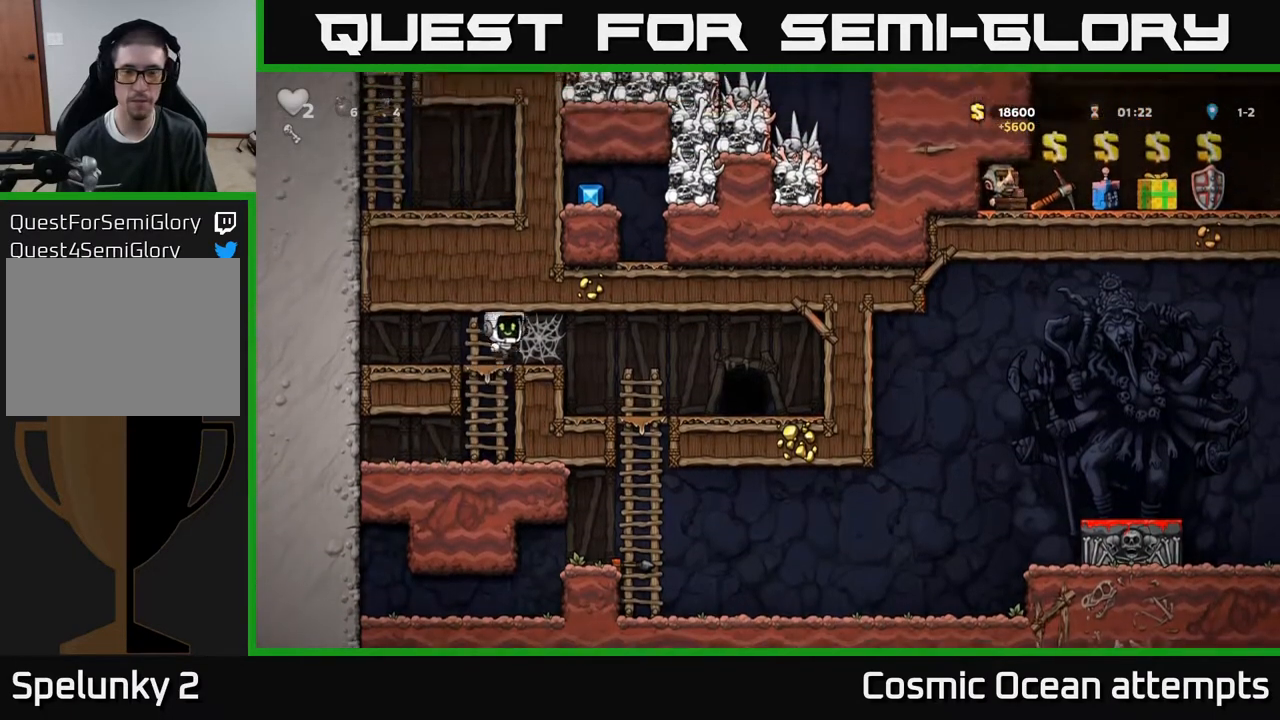
{"buttons": ["DPAD_RIGHT"], "right_stick": "center", "events": [[33, "A", "up"], [100, "A", "down"], [200, "A", "up"], [283, "A", "down"], [383, "A", "up"]]}
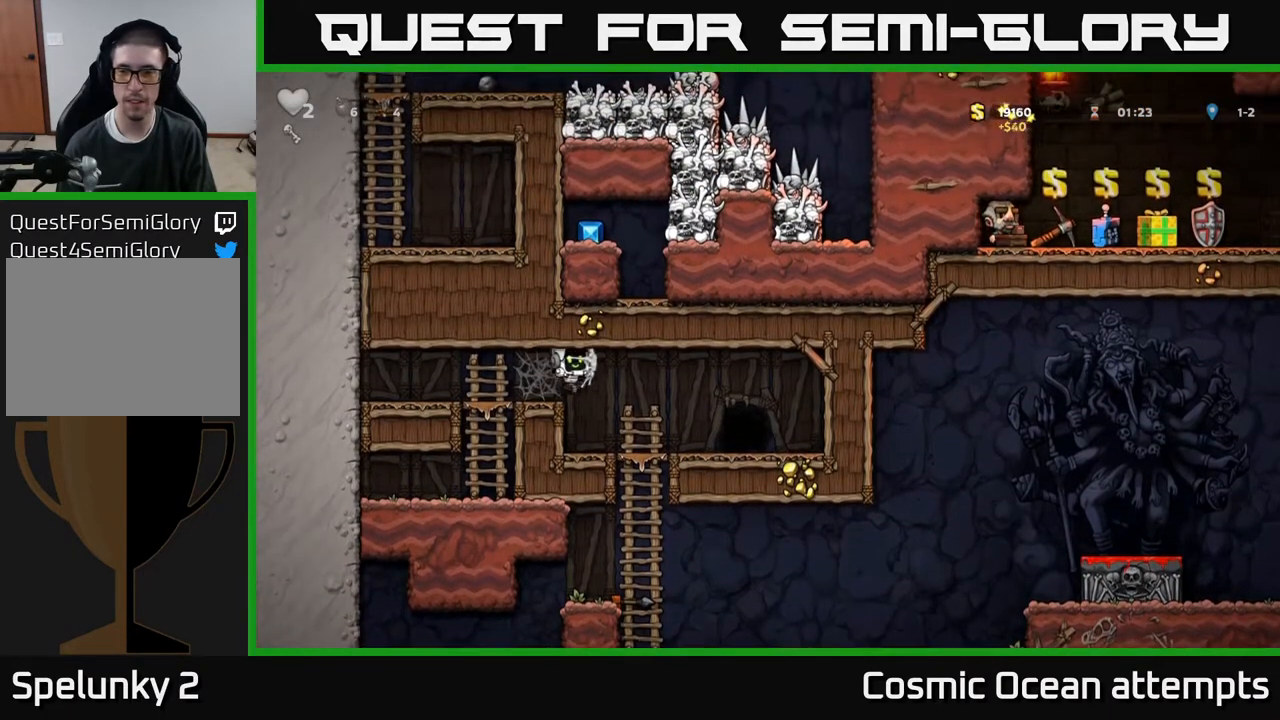
{"buttons": [], "right_stick": "center", "events": [[67, "DPAD_RIGHT", "up"], [100, "DPAD_DOWN", "down"], [333, "A", "down"], [467, "A", "up"], [500, "DPAD_DOWN", "up"]]}
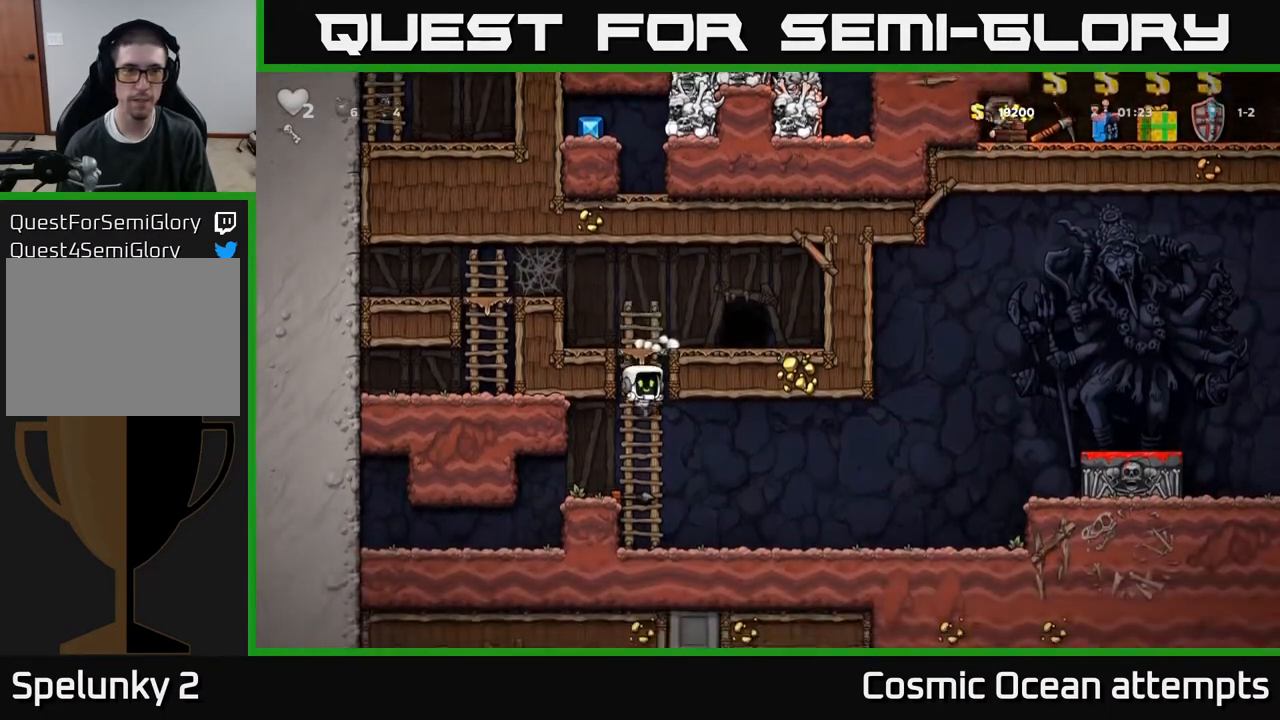
{"buttons": ["DPAD_RIGHT"], "right_stick": "center", "events": [[117, "DPAD_RIGHT", "down"]]}
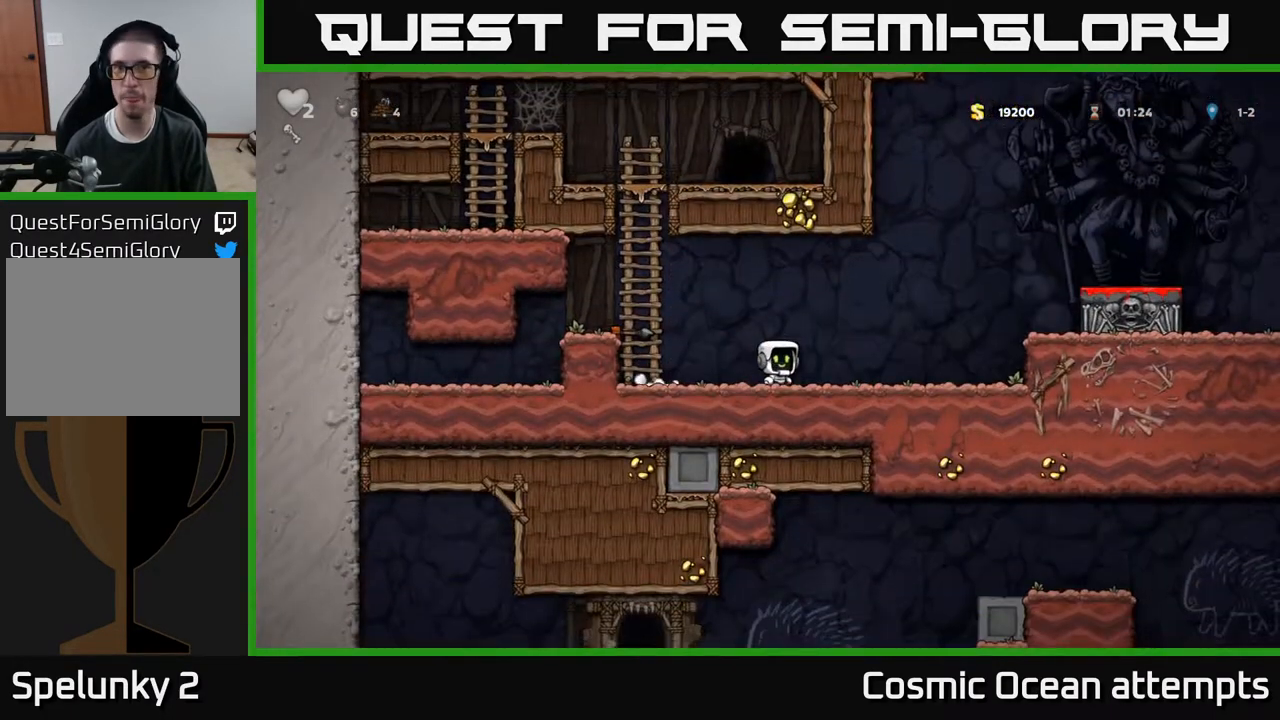
{"buttons": ["DPAD_RIGHT"], "right_stick": "center", "events": [[167, "A", "down"], [400, "A", "up"]]}
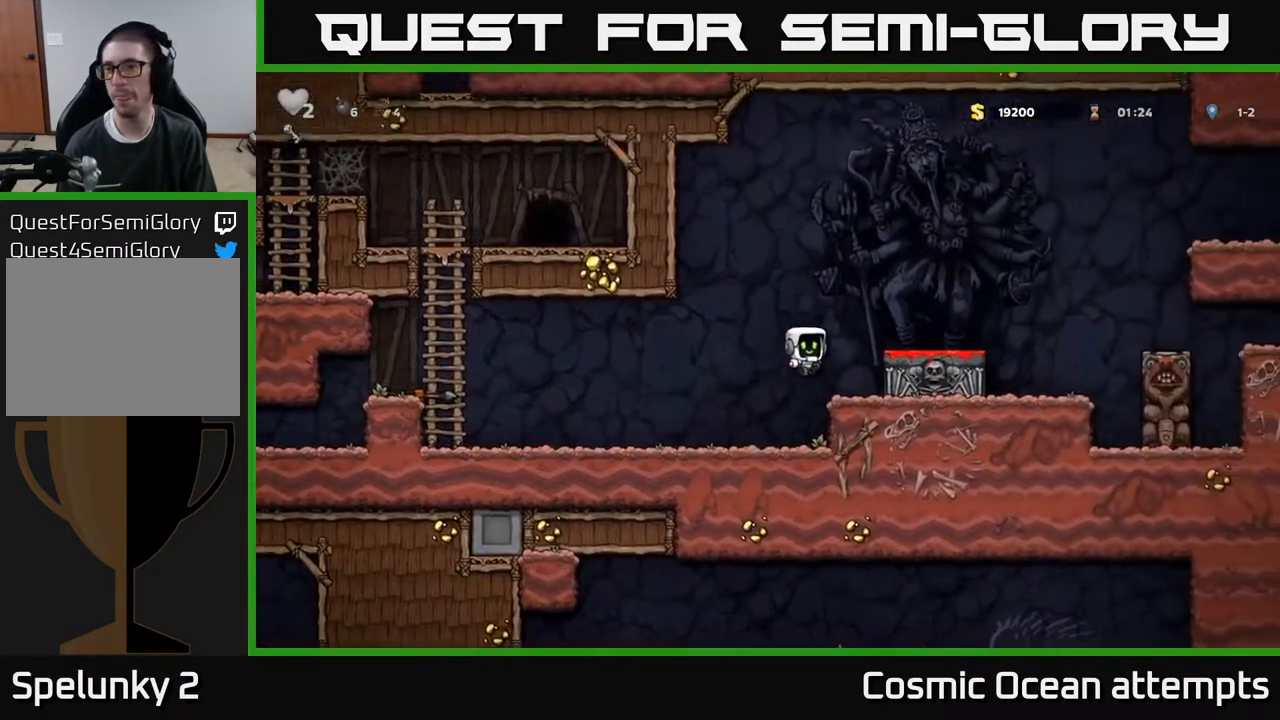
{"buttons": ["A", "DPAD_RIGHT"], "right_stick": "center", "events": [[133, "A", "down"], [250, "A", "up"], [467, "A", "down"]]}
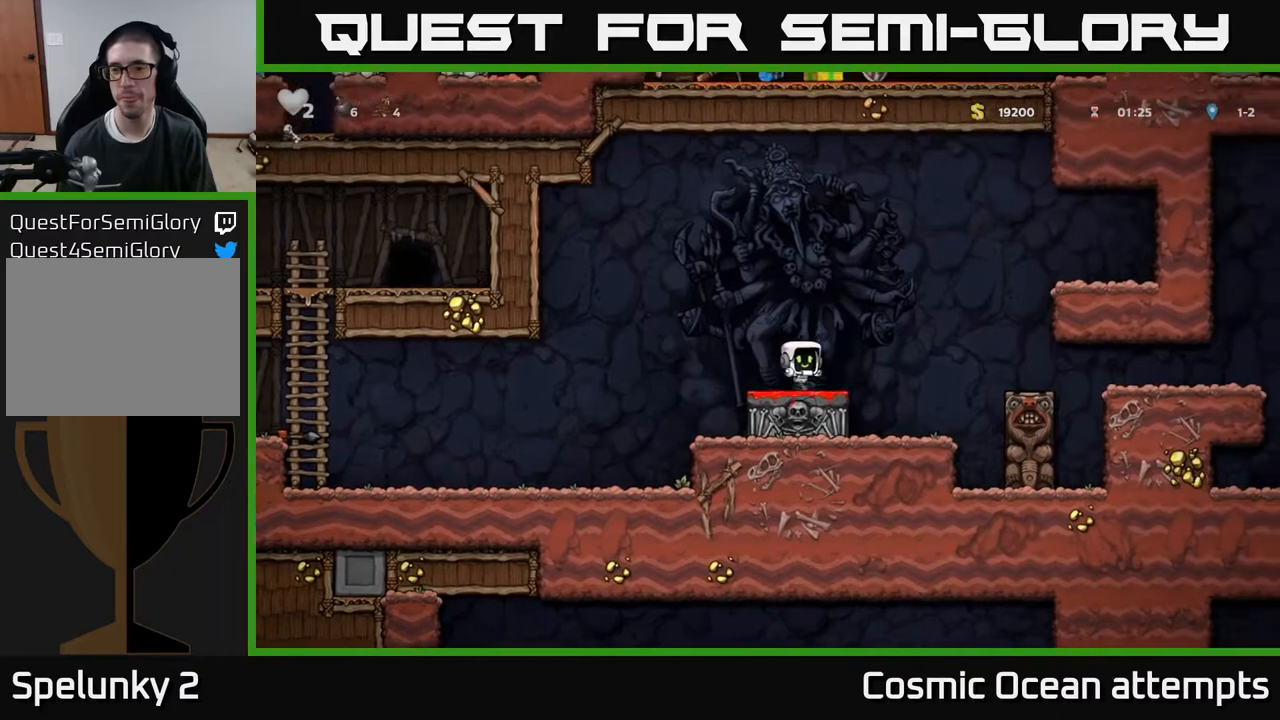
{"buttons": [], "right_stick": "center", "events": [[183, "A", "up"], [417, "DPAD_RIGHT", "up"]]}
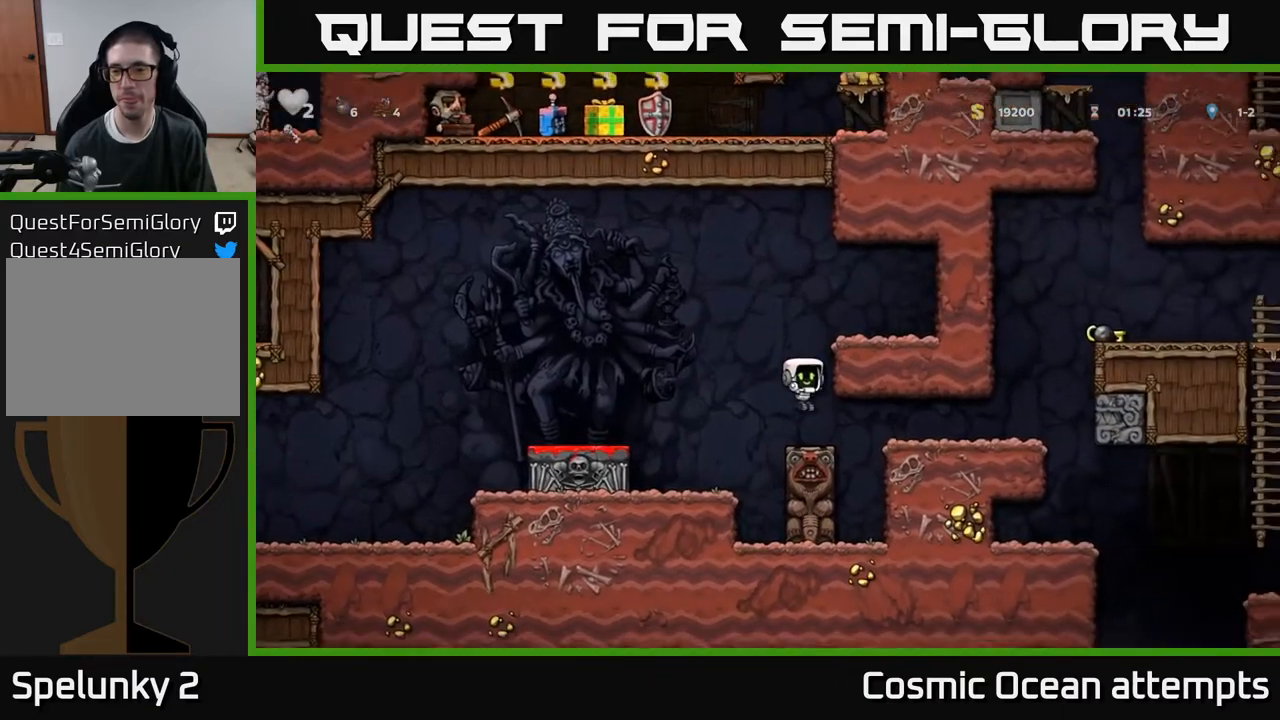
{"buttons": ["DPAD_RIGHT"], "right_stick": "center", "events": [[83, "DPAD_RIGHT", "down"]]}
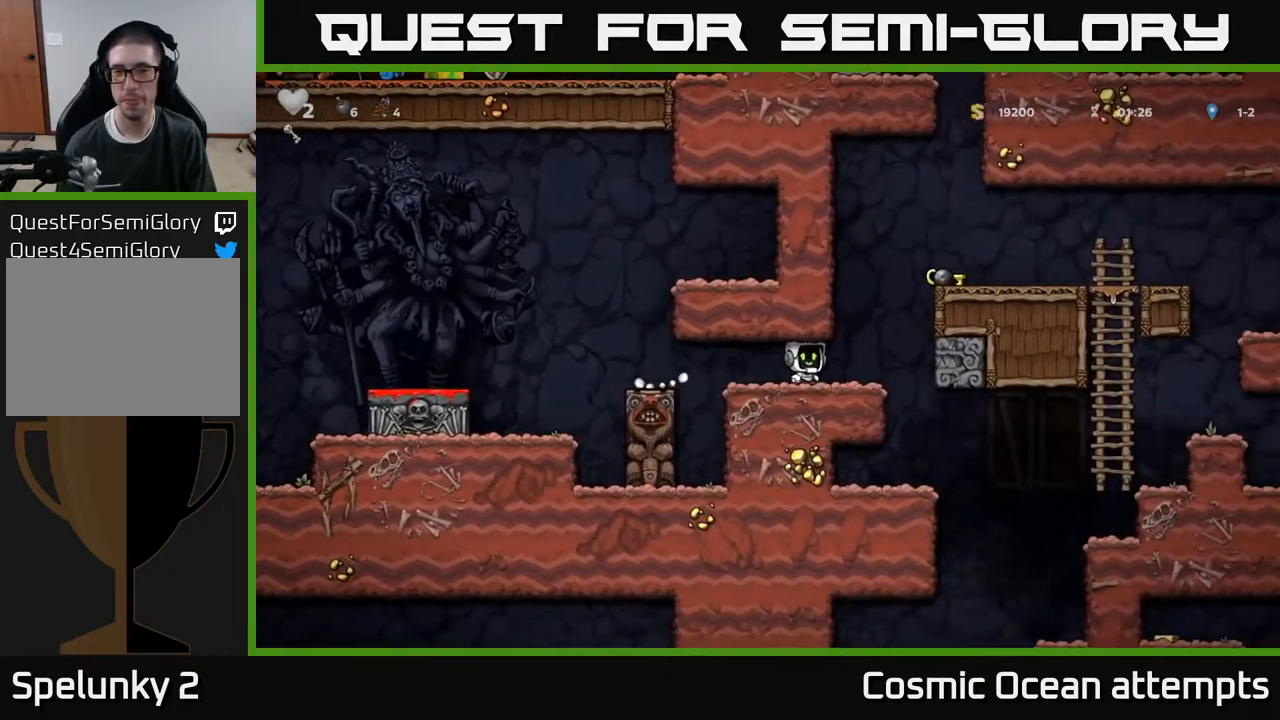
{"buttons": ["DPAD_RIGHT"], "right_stick": "center", "events": [[83, "A", "down"], [233, "A", "up"], [367, "A", "down"], [483, "A", "up"]]}
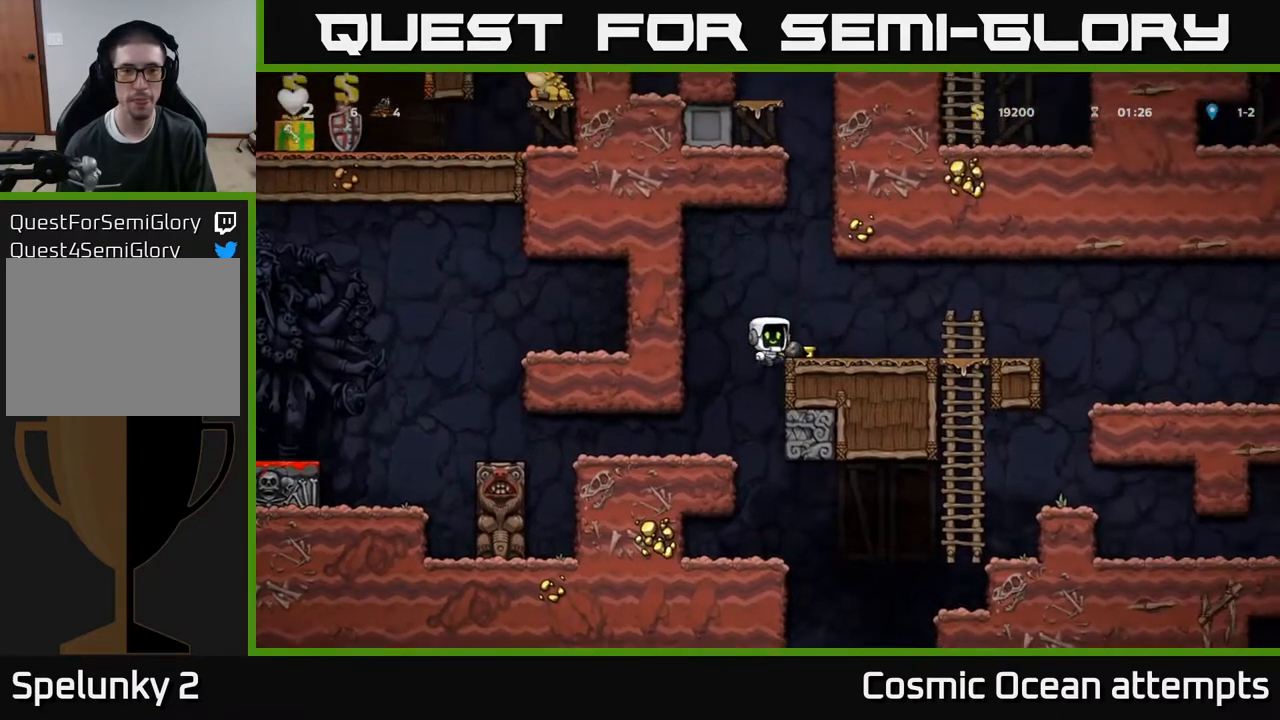
{"buttons": ["X", "DPAD_DOWN"], "right_stick": "center", "events": [[33, "DPAD_RIGHT", "up"], [200, "DPAD_DOWN", "down"], [400, "X", "down"]]}
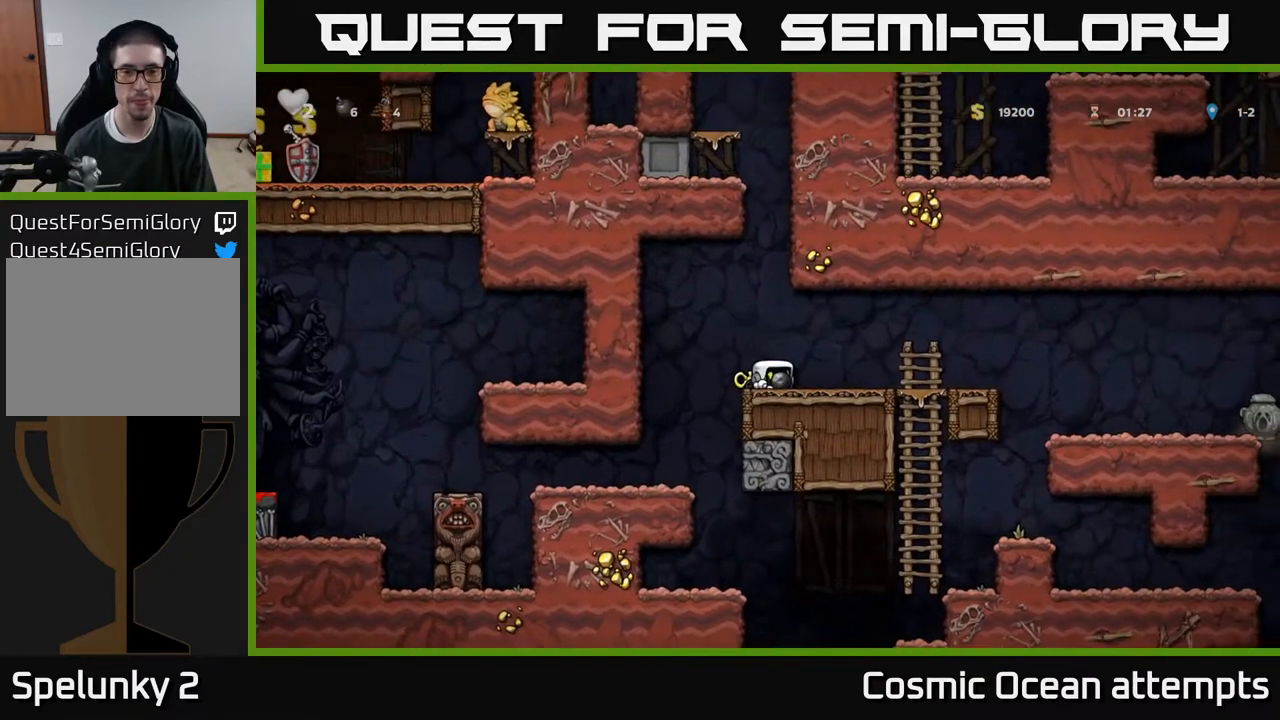
{"buttons": [], "right_stick": "center", "events": [[17, "X", "up"], [167, "DPAD_DOWN", "up"], [250, "DPAD_RIGHT", "down"], [350, "X", "down"], [400, "DPAD_RIGHT", "up"], [417, "X", "up"]]}
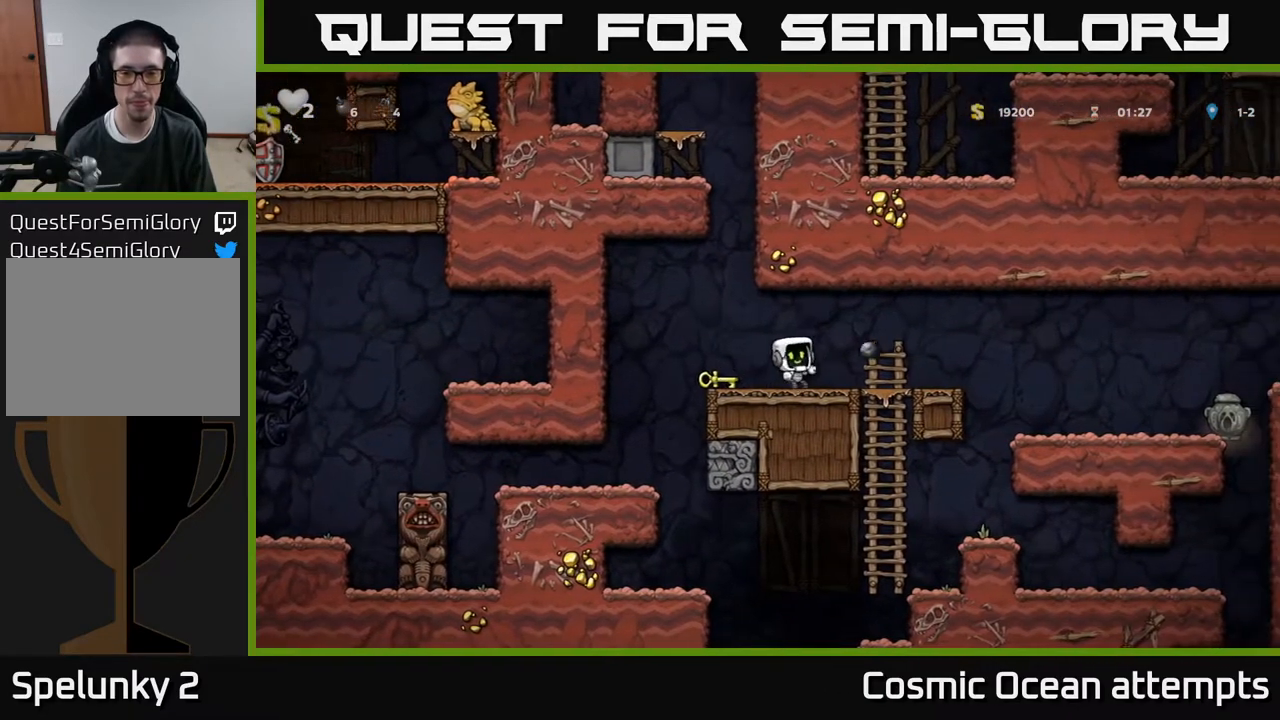
{"buttons": [], "right_stick": "center", "events": [[17, "DPAD_LEFT", "down"], [167, "DPAD_LEFT", "up"]]}
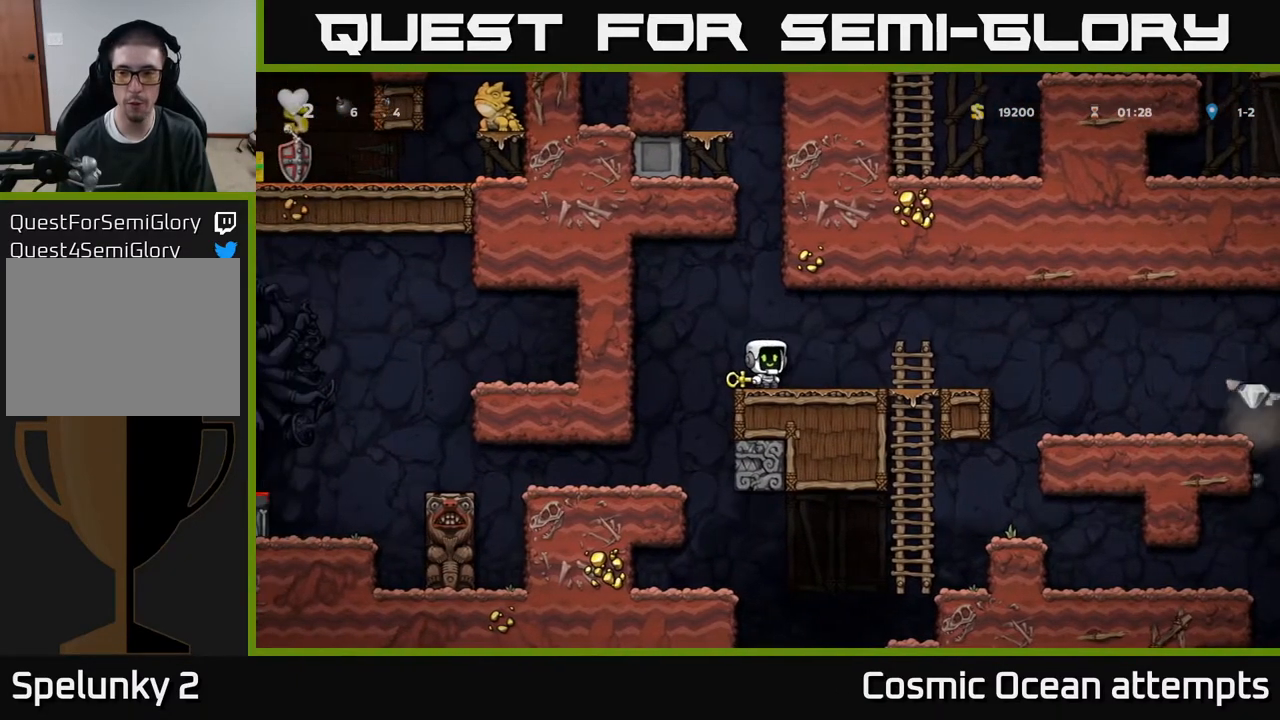
{"buttons": ["DPAD_DOWN"], "right_stick": "center", "events": [[250, "DPAD_DOWN", "down"], [350, "X", "down"], [467, "X", "up"]]}
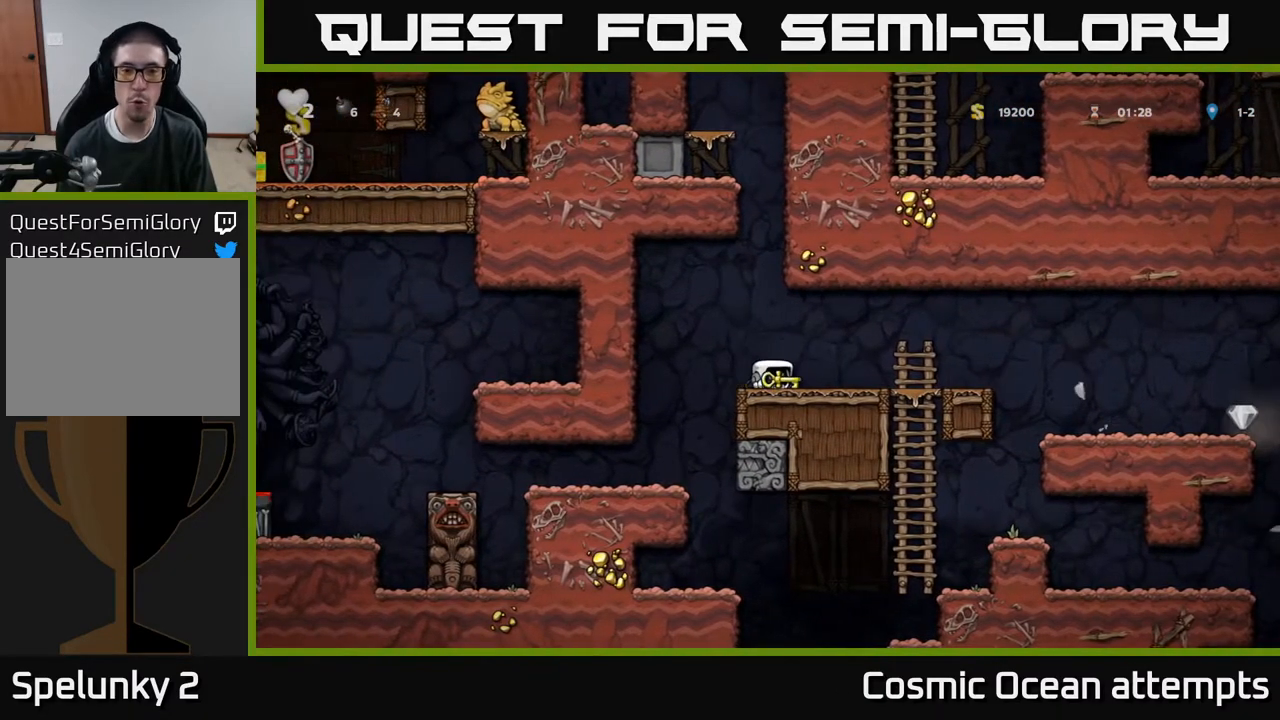
{"buttons": ["A", "DPAD_RIGHT"], "right_stick": "center", "events": [[33, "DPAD_DOWN", "up"], [100, "DPAD_RIGHT", "down"], [367, "A", "down"]]}
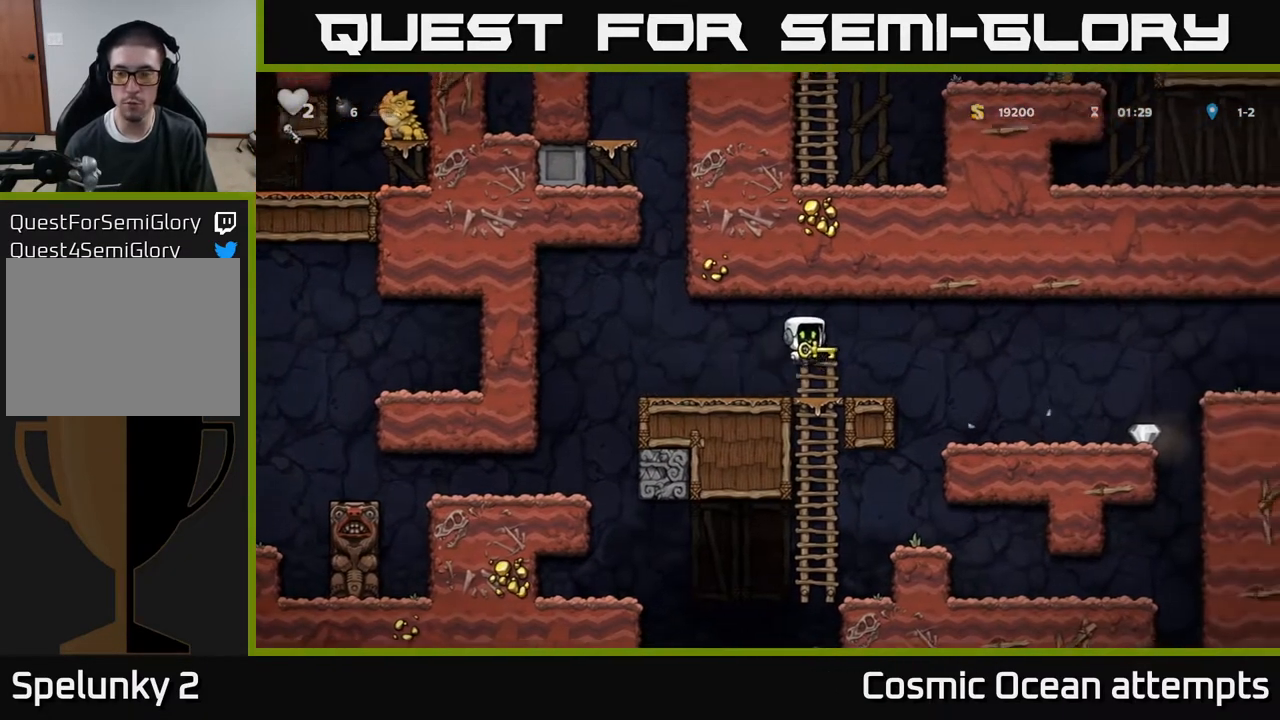
{"buttons": ["DPAD_RIGHT"], "right_stick": "center", "events": [[33, "A", "up"]]}
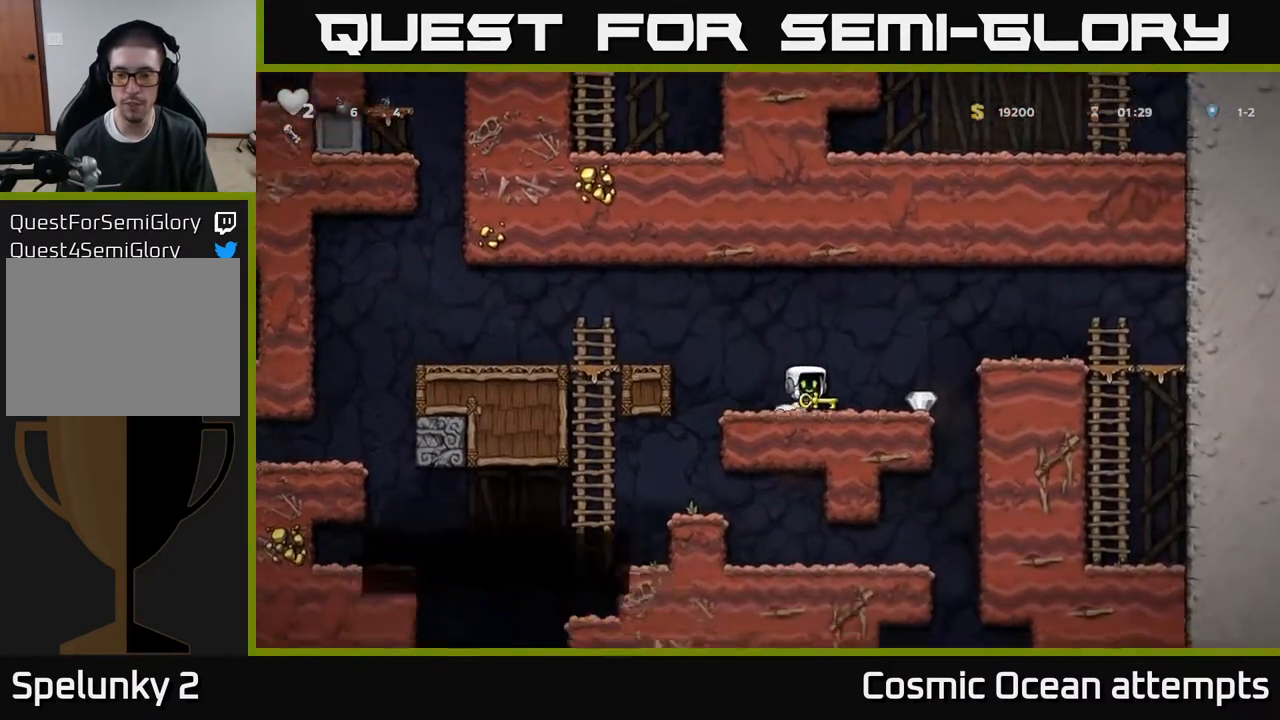
{"buttons": ["A", "DPAD_LEFT"], "right_stick": "center", "events": [[150, "DPAD_RIGHT", "up"], [183, "DPAD_LEFT", "down"], [467, "A", "down"]]}
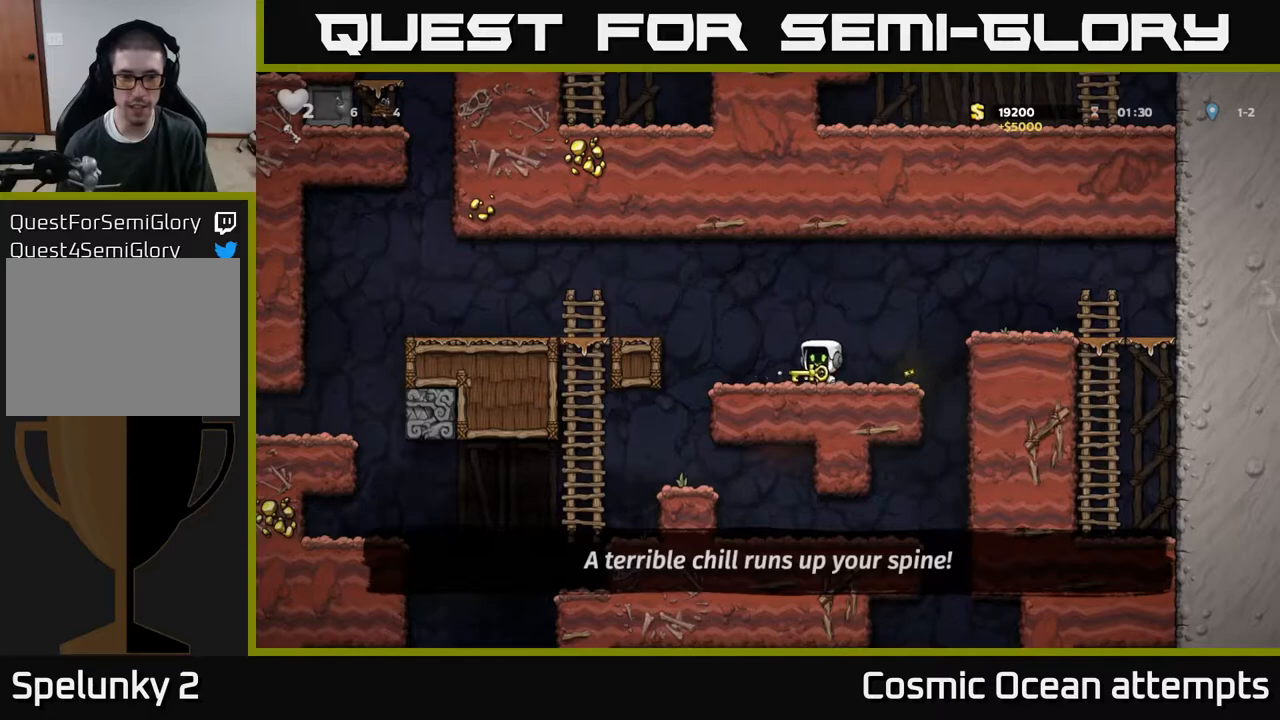
{"buttons": ["DPAD_LEFT"], "right_stick": "center", "events": [[167, "A", "up"]]}
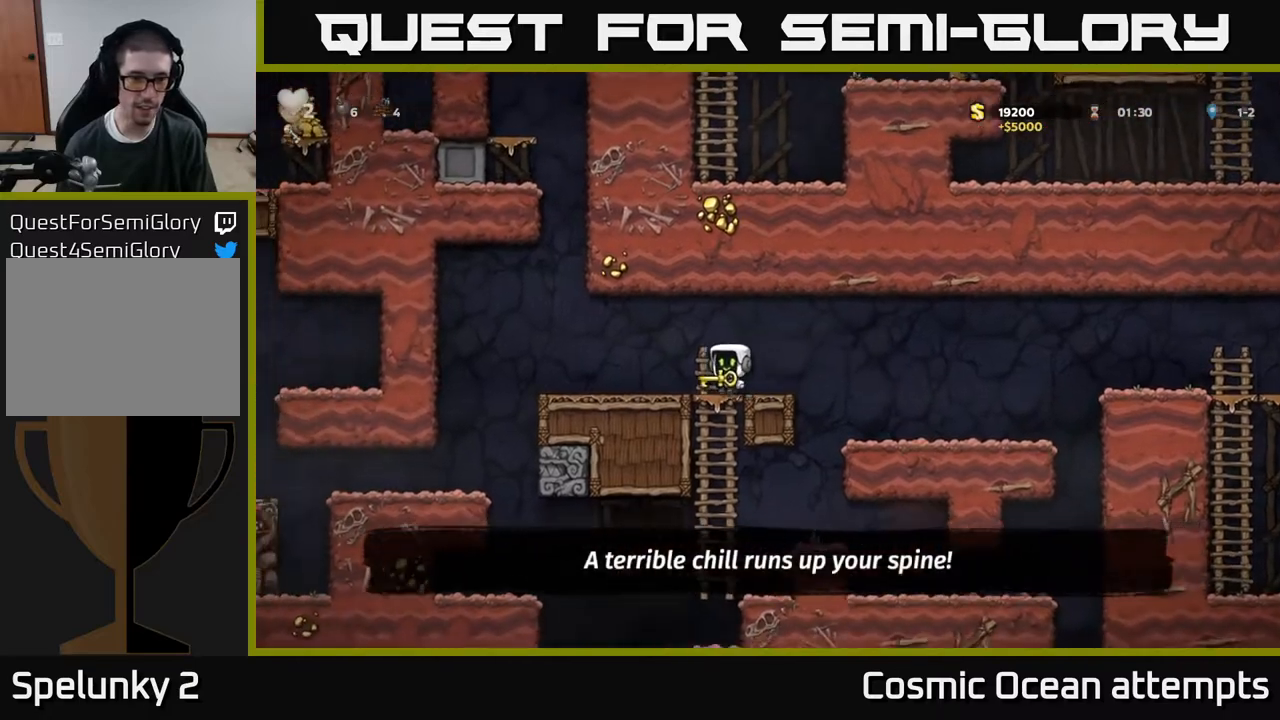
{"buttons": ["DPAD_LEFT"], "right_stick": "center", "events": [[50, "A", "down"], [150, "A", "up"]]}
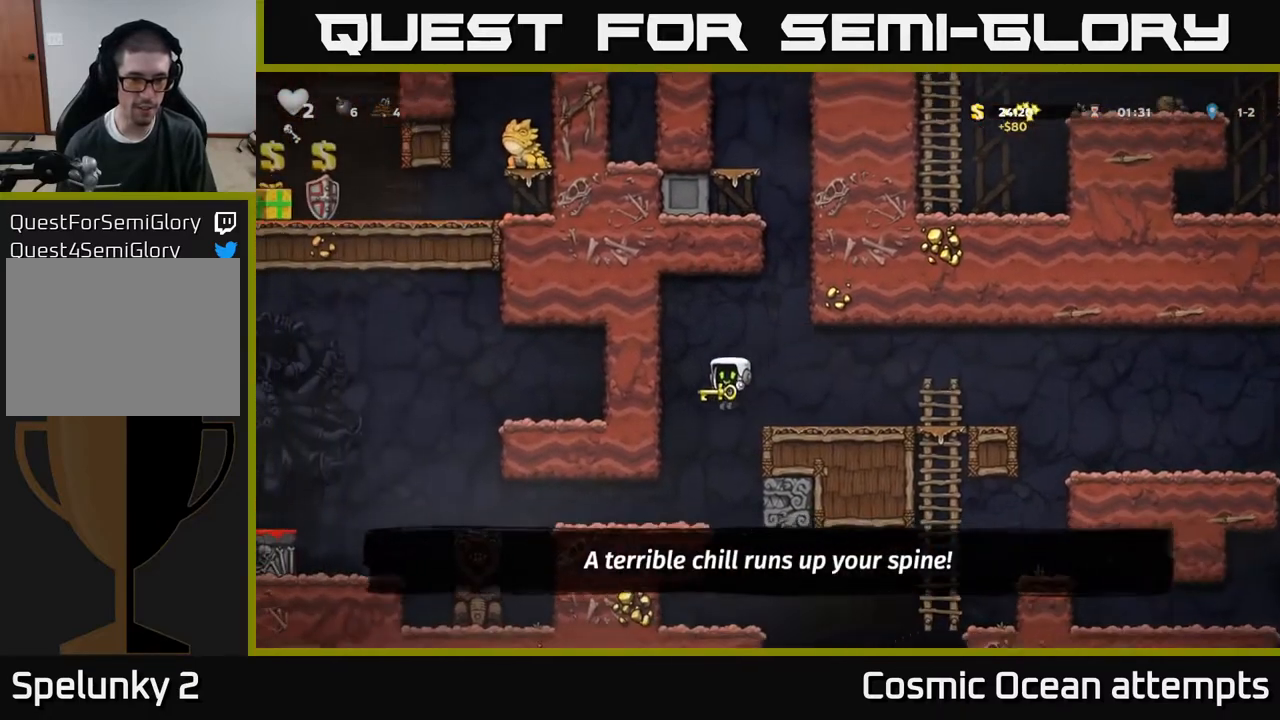
{"buttons": ["DPAD_LEFT"], "right_stick": "center", "events": []}
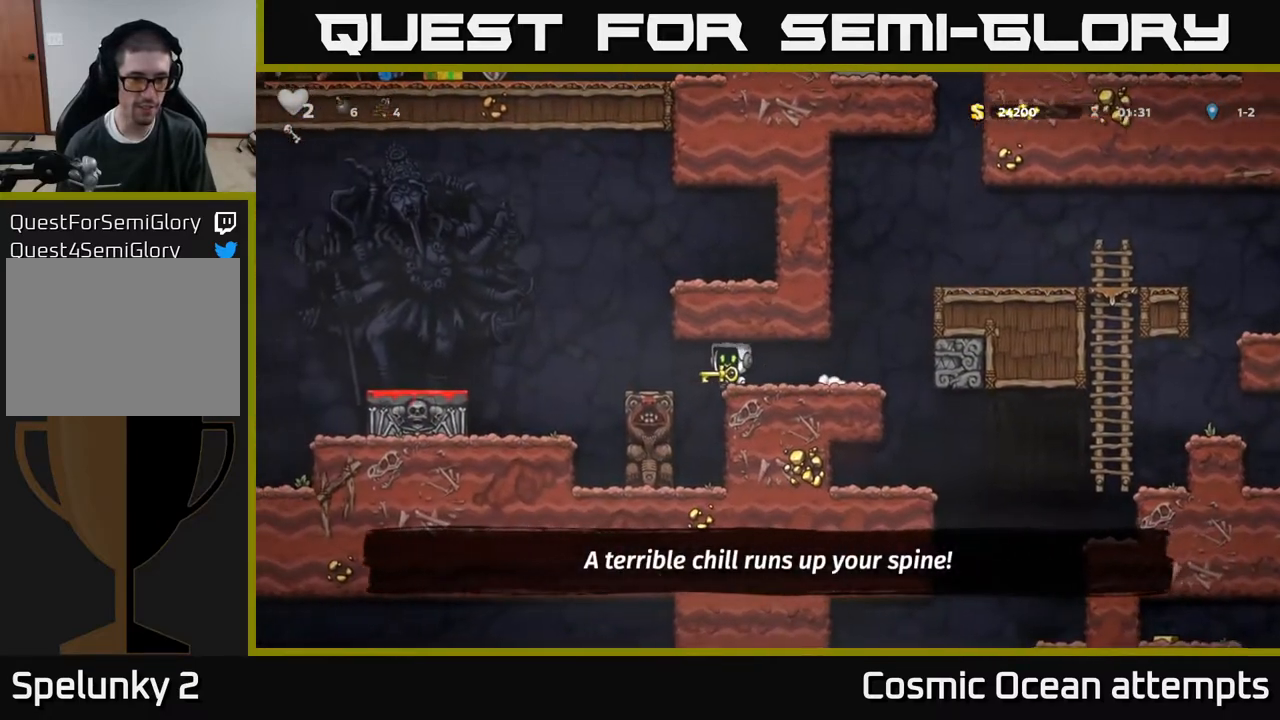
{"buttons": ["DPAD_LEFT"], "right_stick": "center", "events": [[183, "A", "down"], [283, "A", "up"]]}
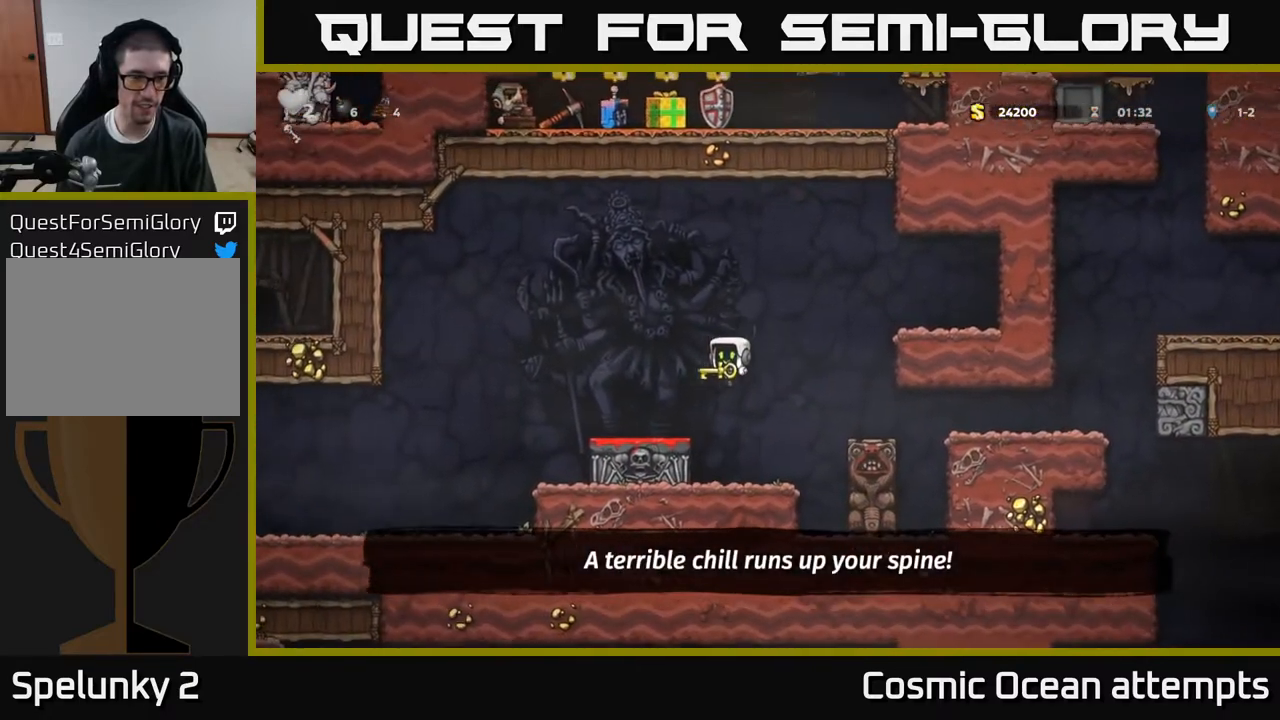
{"buttons": ["DPAD_LEFT"], "right_stick": "center", "events": []}
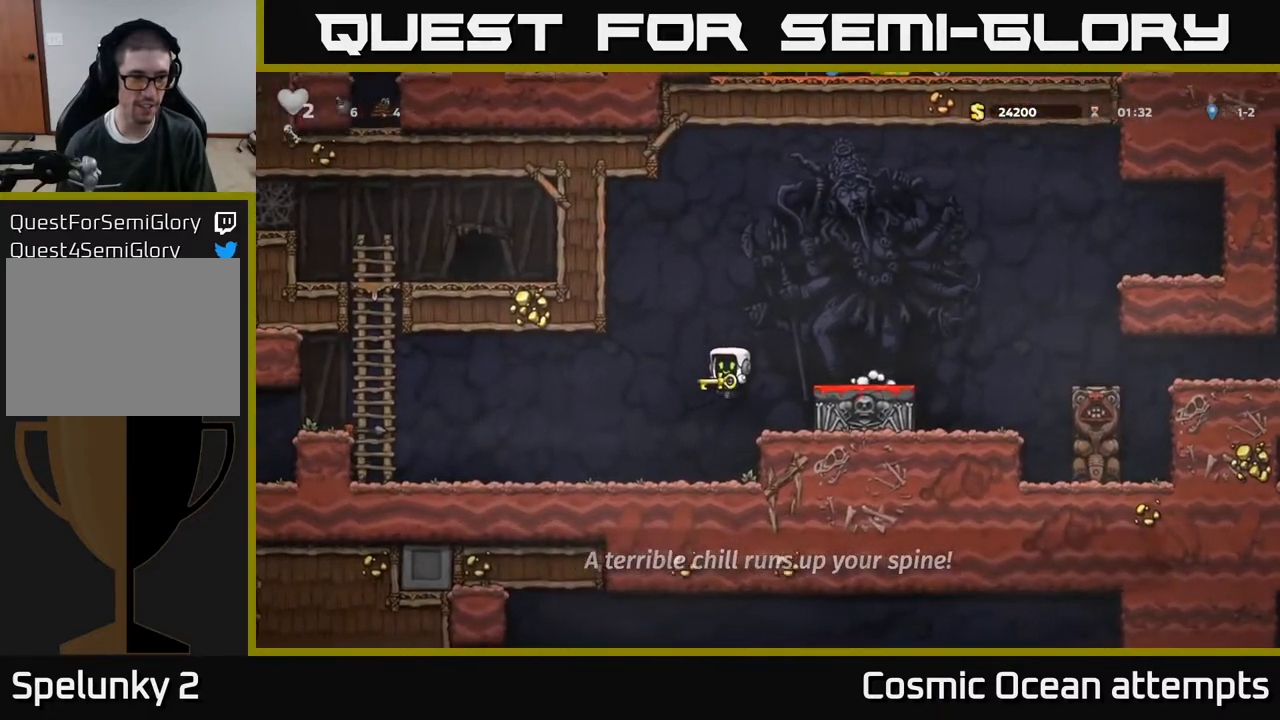
{"buttons": ["A", "DPAD_LEFT"], "right_stick": "center", "events": [[367, "A", "down"]]}
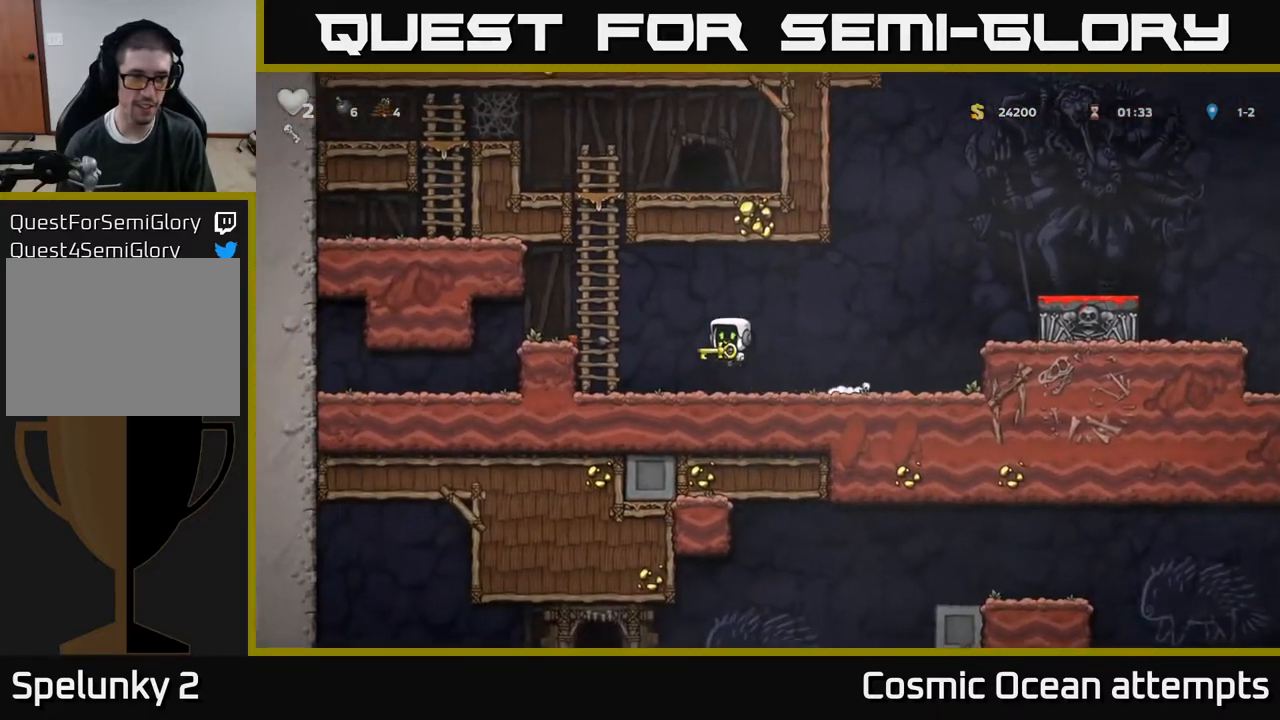
{"buttons": ["DPAD_UP"], "right_stick": "center", "events": [[83, "A", "up"], [133, "DPAD_UP", "down"], [217, "DPAD_LEFT", "up"], [267, "A", "down"], [417, "A", "up"]]}